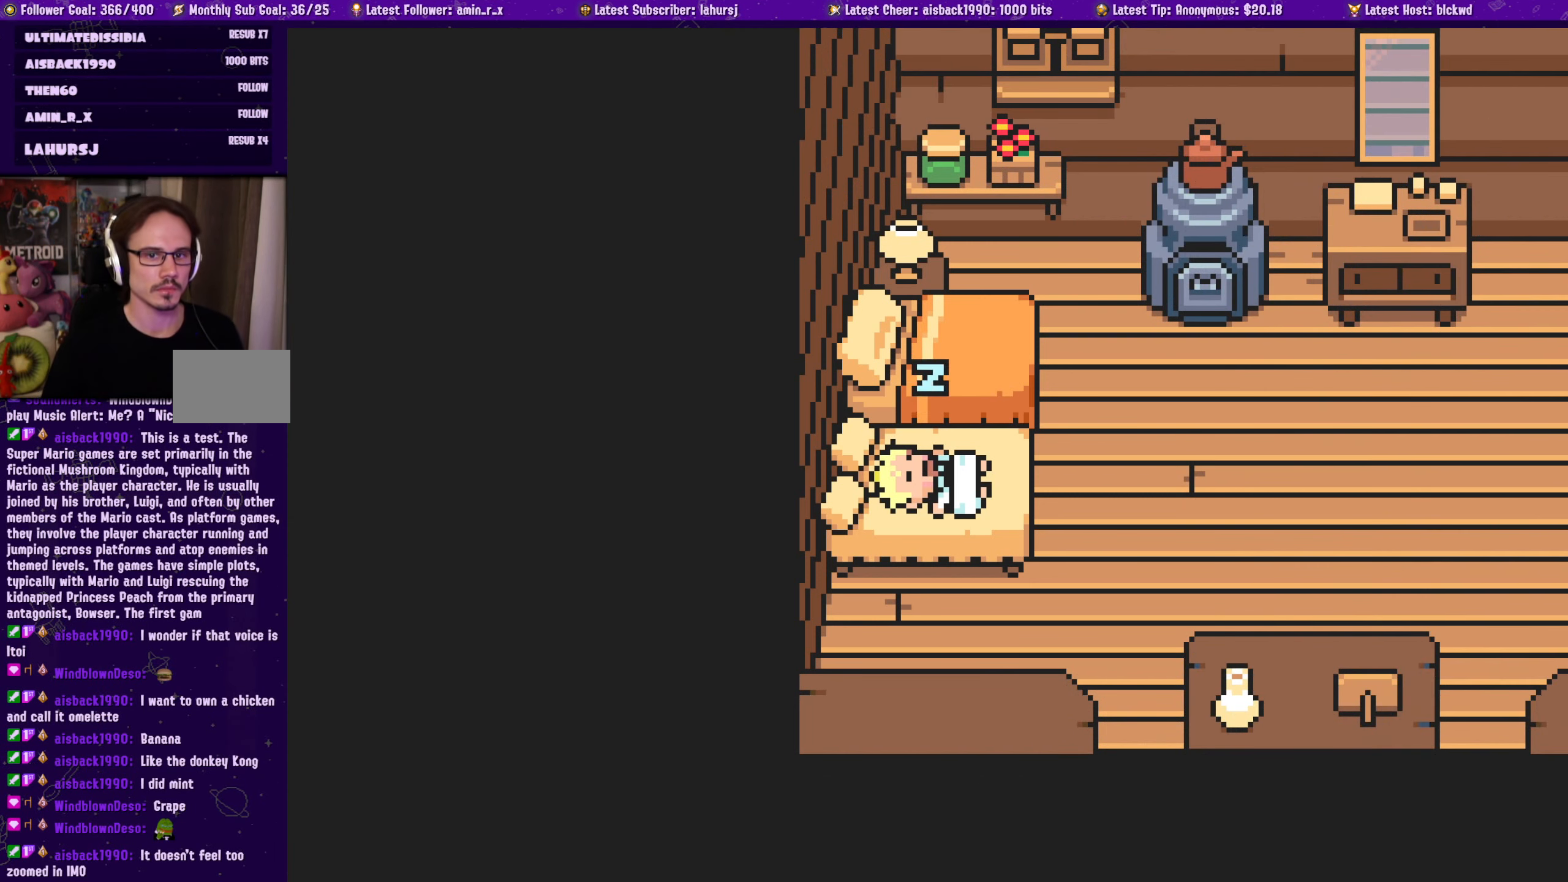
Gameplay with a controller (PlayStation layout); each line is a JSON object with the inputs held at the frame after it. "events" lists button and stick changes between this image and that frame as [ms after this image, input, new state], when the widget could be followed in between. Not read: L2 R2 right_stick.
{"buttons": ["DPAD_DOWN"], "left_stick": "center", "events": [[183, "DPAD_DOWN", "down"], [183, "DPAD_RIGHT", "down"], [500, "DPAD_RIGHT", "up"]]}
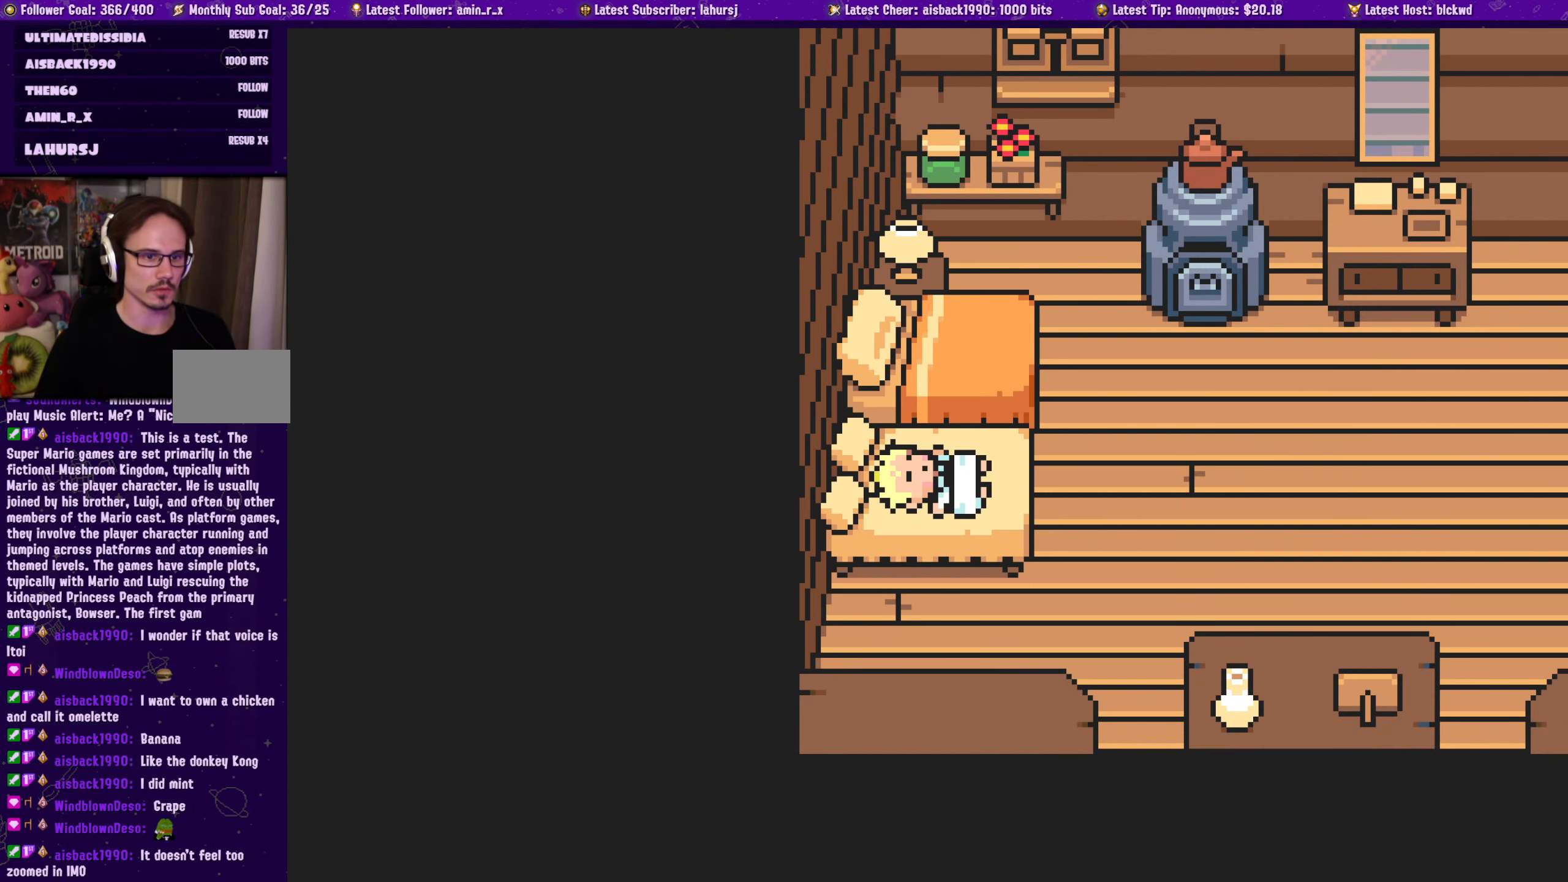
{"buttons": ["DPAD_DOWN"], "left_stick": "center", "events": [[16, "DPAD_DOWN", "up"], [333, "DPAD_DOWN", "down"]]}
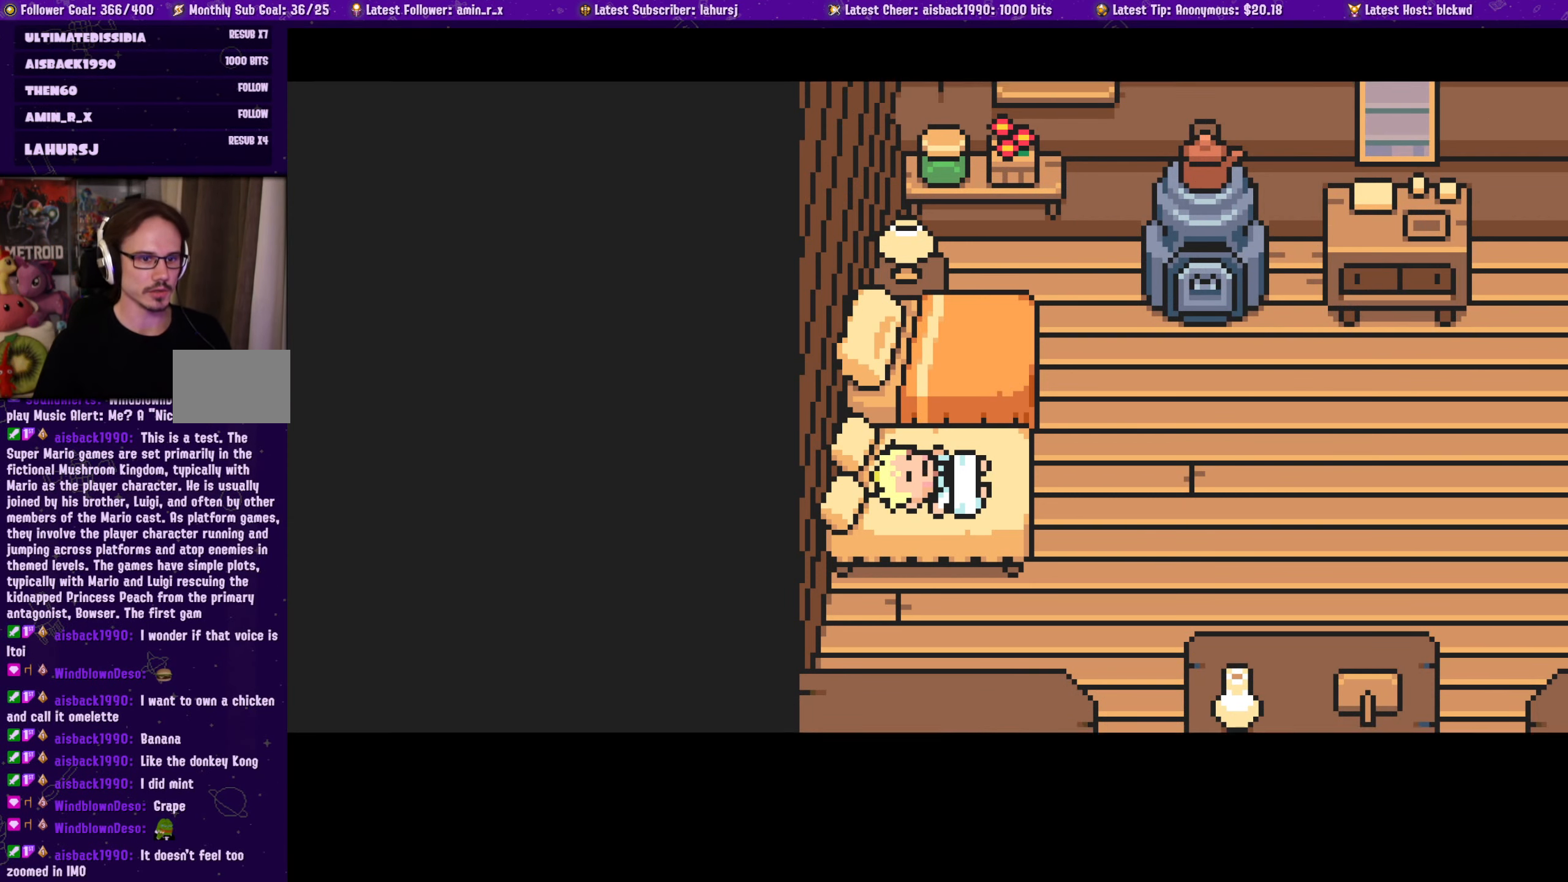
{"buttons": [], "left_stick": "center", "events": [[166, "DPAD_DOWN", "up"]]}
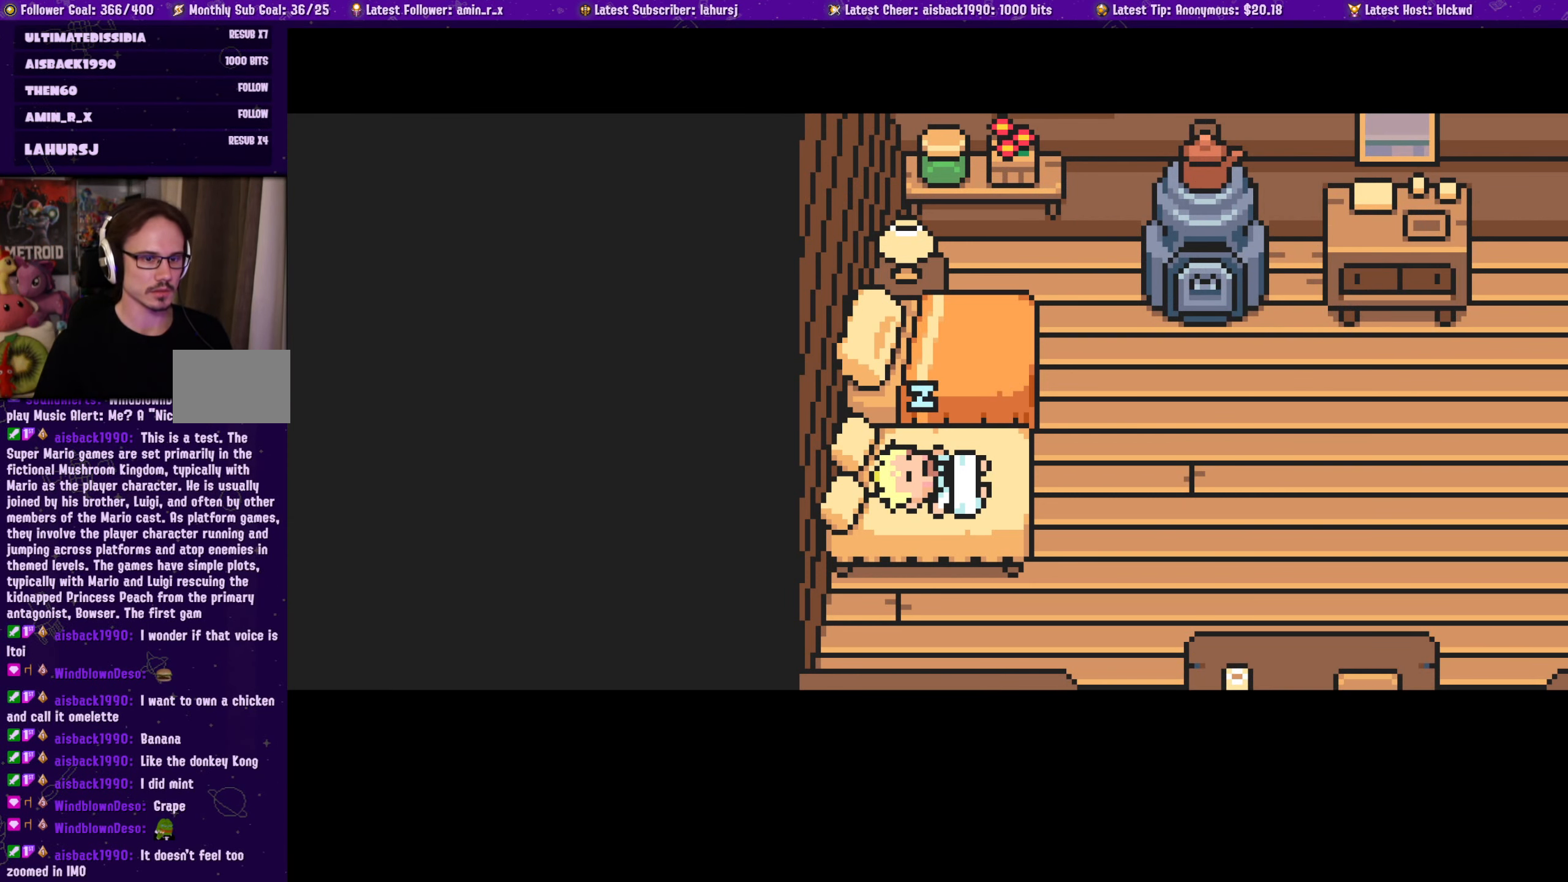
{"buttons": [], "left_stick": "center", "events": [[150, "DPAD_DOWN", "down"], [350, "DPAD_DOWN", "up"]]}